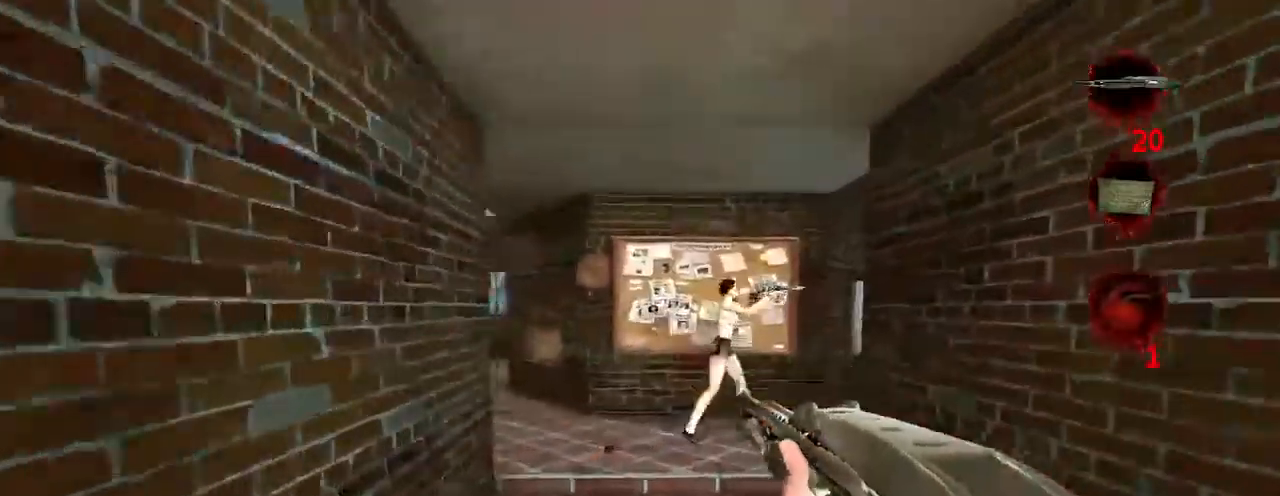
Gameplay with keyboard and mouse; each line is a JSON object with the keys and mouse buttons held at the frame after it. "events" lists presses ("down") and releases ("up") of "a", "ctrl", "d", "e", "f", "q", "r", "s", "space", "t", "w", "mouse_left", "mouse_right", "mouse_wheel_up" and "mouse_wheel_down" between this image and that frame as [ms after this image, input, new state], when the widget could be followed in between. "mouse_left", "mouse_right", "mouse_wheel_up", "mouse_wheel_down" = the "left", "right", "wheel_up", "wheel_down" buttons of the "mouse" list. No other keys are recorded. Not read: mouse_move.
{"keys": ["w"], "mouse": [], "events": [[100, "d", "up"]]}
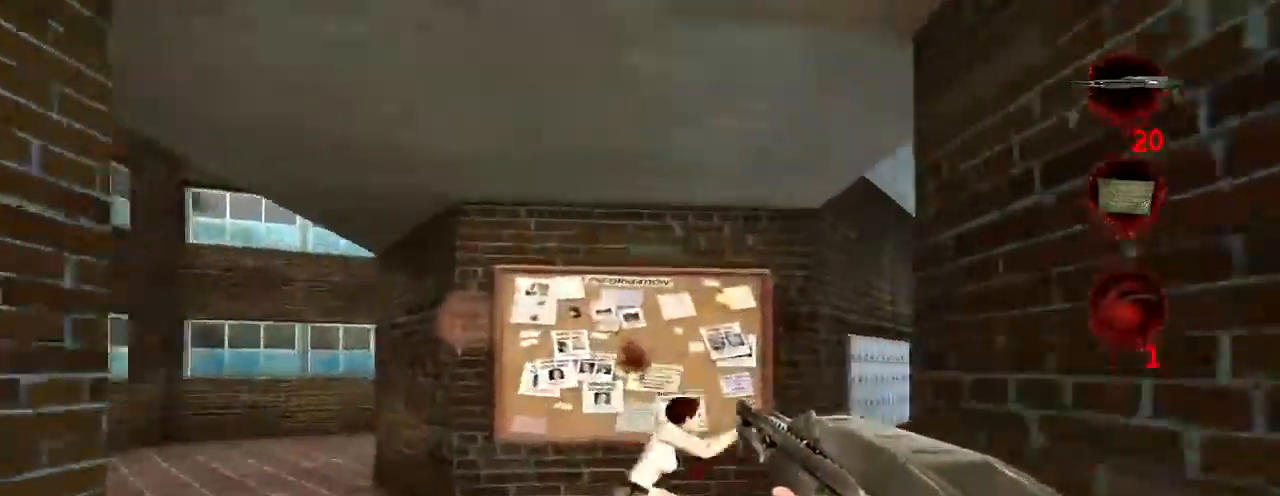
{"keys": ["a", "w"], "mouse": [], "events": [[33, "mouse_left", "down"], [233, "a", "down"], [466, "mouse_left", "up"]]}
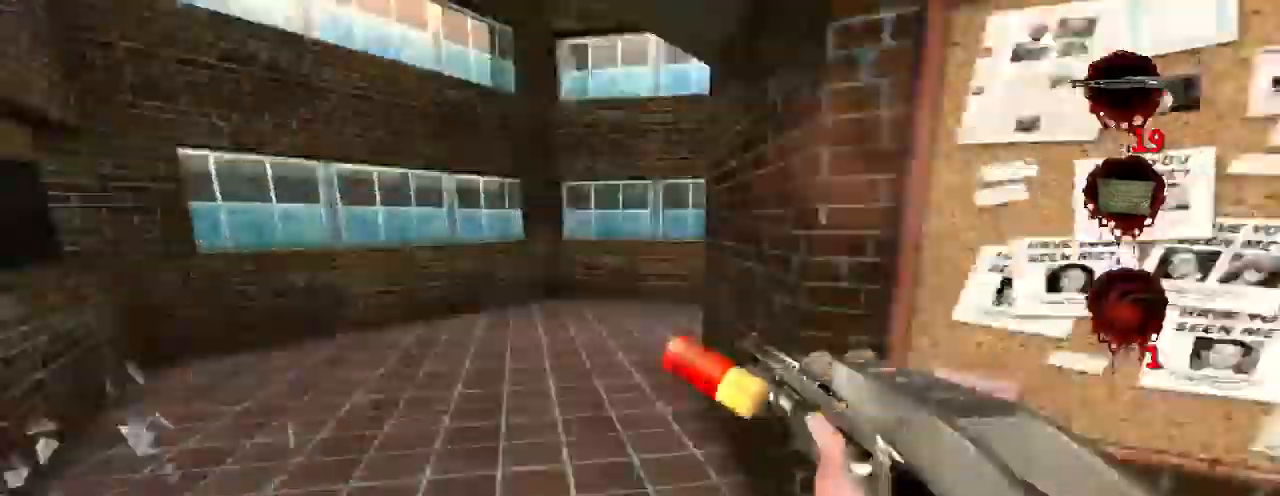
{"keys": ["a", "w"], "mouse": [], "events": [[233, "a", "up"], [433, "a", "down"]]}
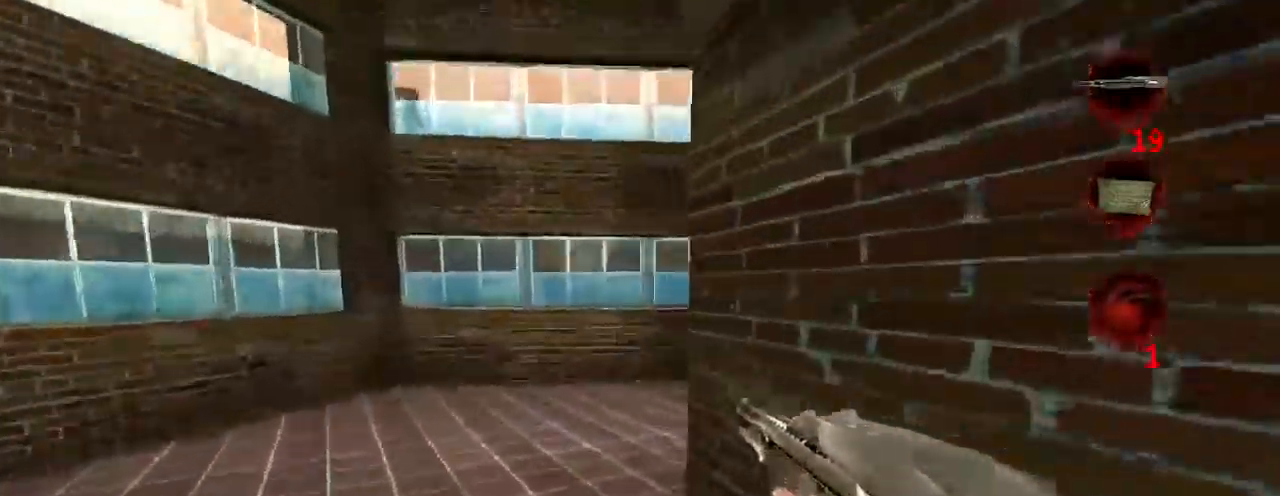
{"keys": ["a", "w"], "mouse": [], "events": [[33, "a", "up"], [200, "a", "down"]]}
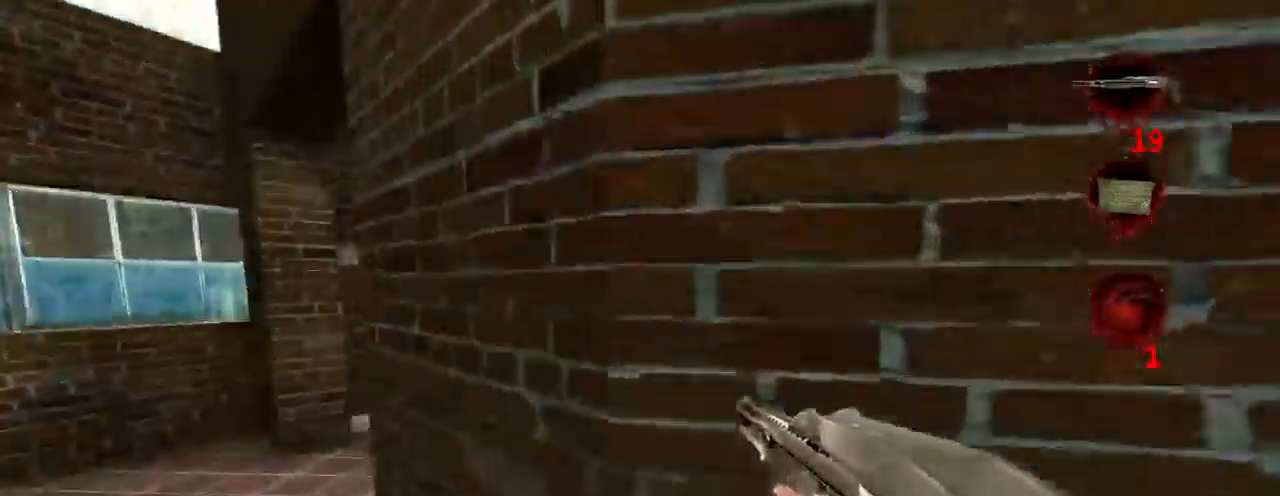
{"keys": ["a", "w"], "mouse": [], "events": []}
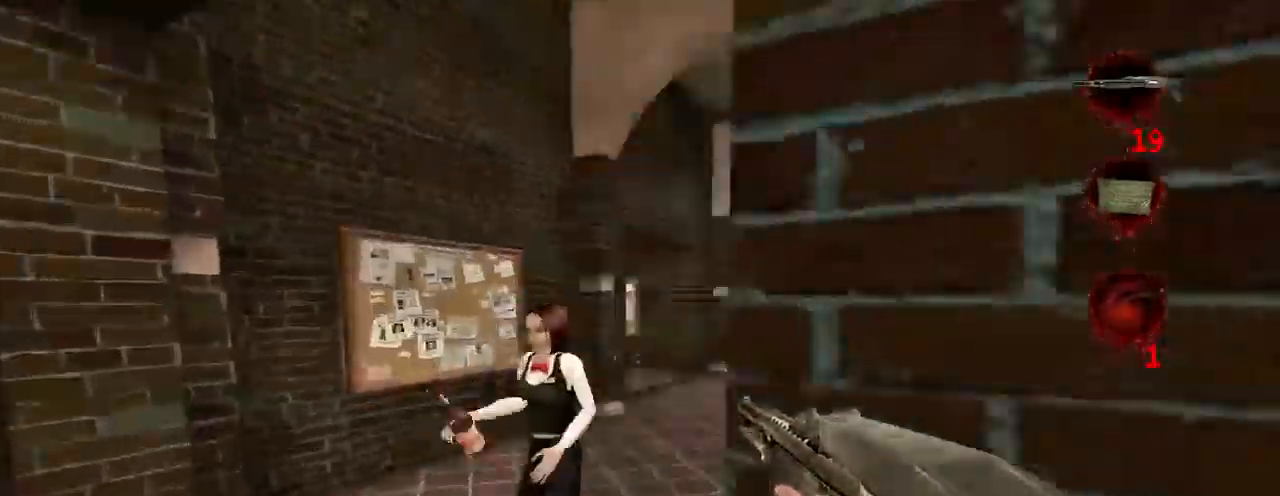
{"keys": ["a", "w"], "mouse": ["left"], "events": [[166, "a", "up"], [333, "a", "down"], [333, "mouse_left", "down"]]}
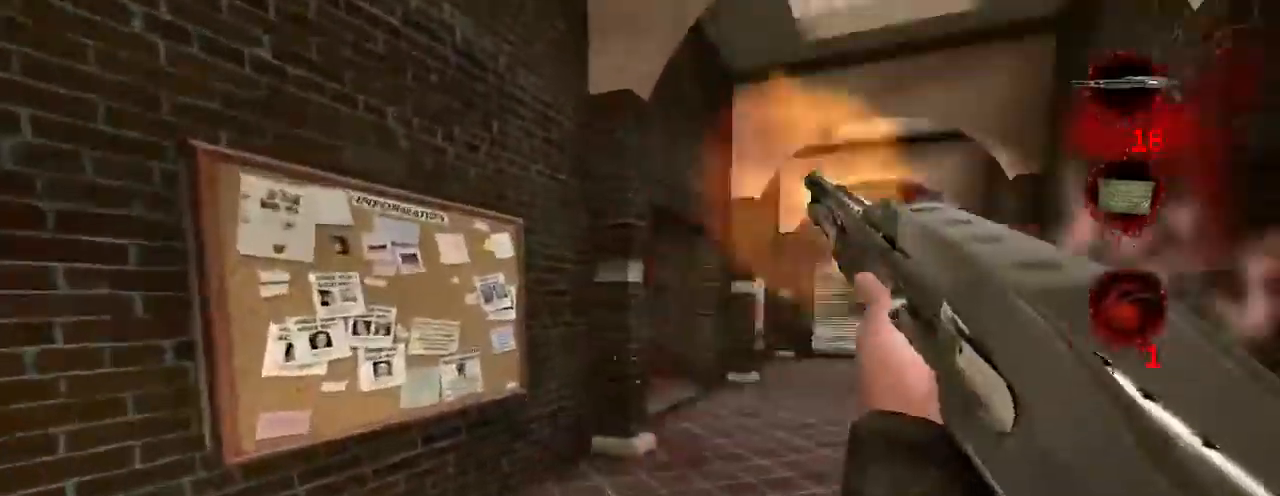
{"keys": ["w"], "mouse": [], "events": [[66, "mouse_left", "up"], [100, "a", "up"]]}
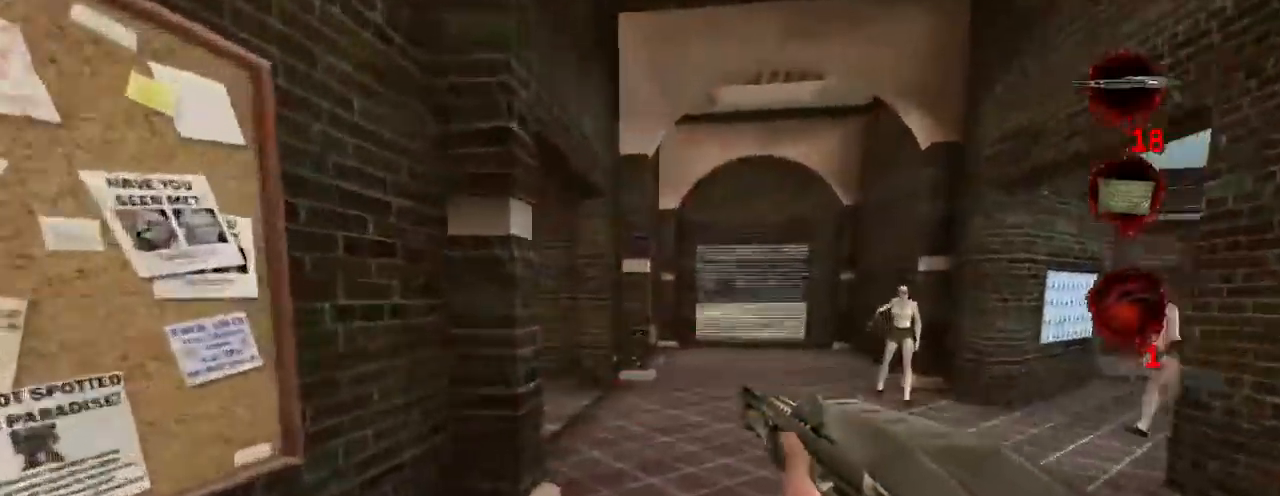
{"keys": ["w"], "mouse": [], "events": []}
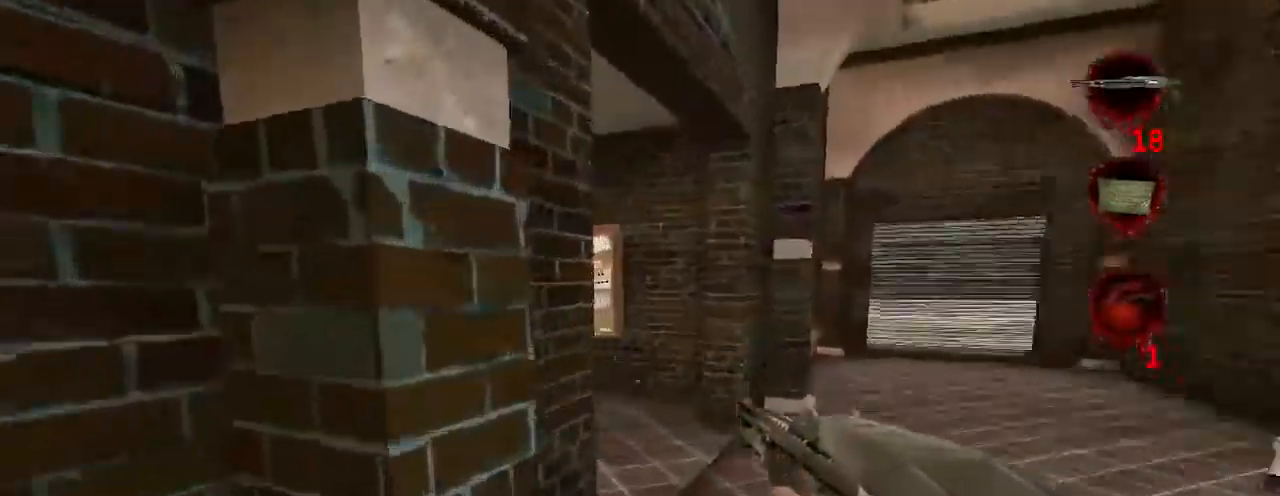
{"keys": ["d", "w"], "mouse": [], "events": [[33, "d", "down"]]}
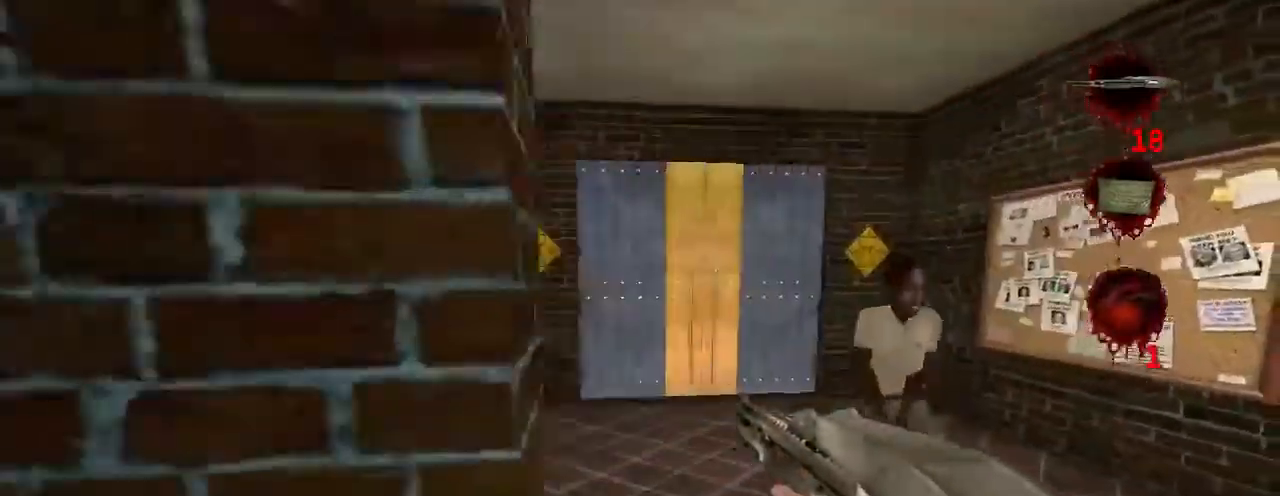
{"keys": ["w"], "mouse": [], "events": [[133, "d", "up"], [333, "a", "down"], [433, "a", "up"]]}
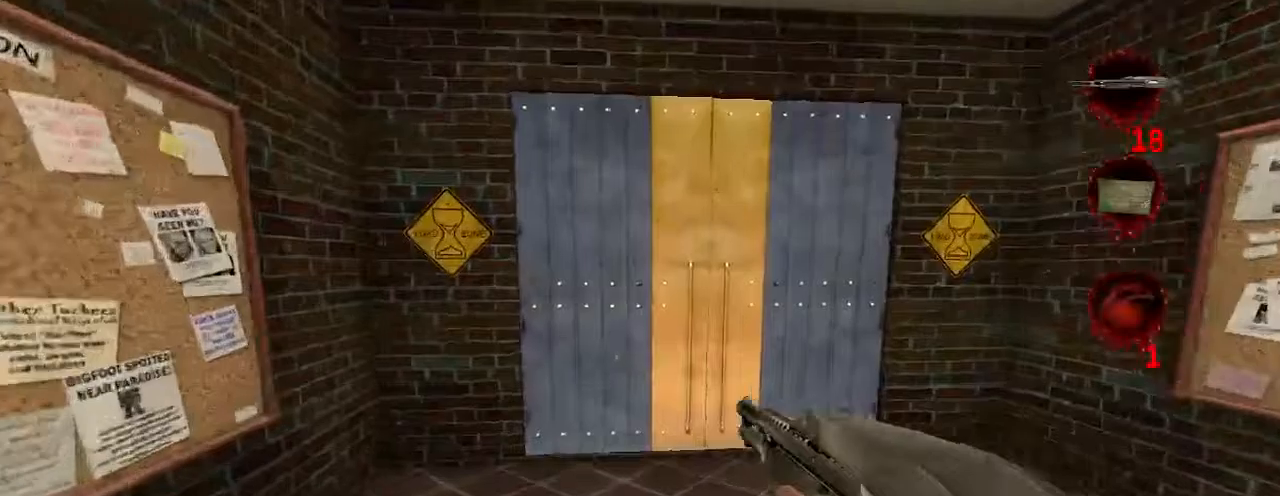
{"keys": ["ctrl", "q", "space", "w"], "mouse": [], "events": [[134, "space", "down"], [267, "ctrl", "down"], [400, "q", "down"]]}
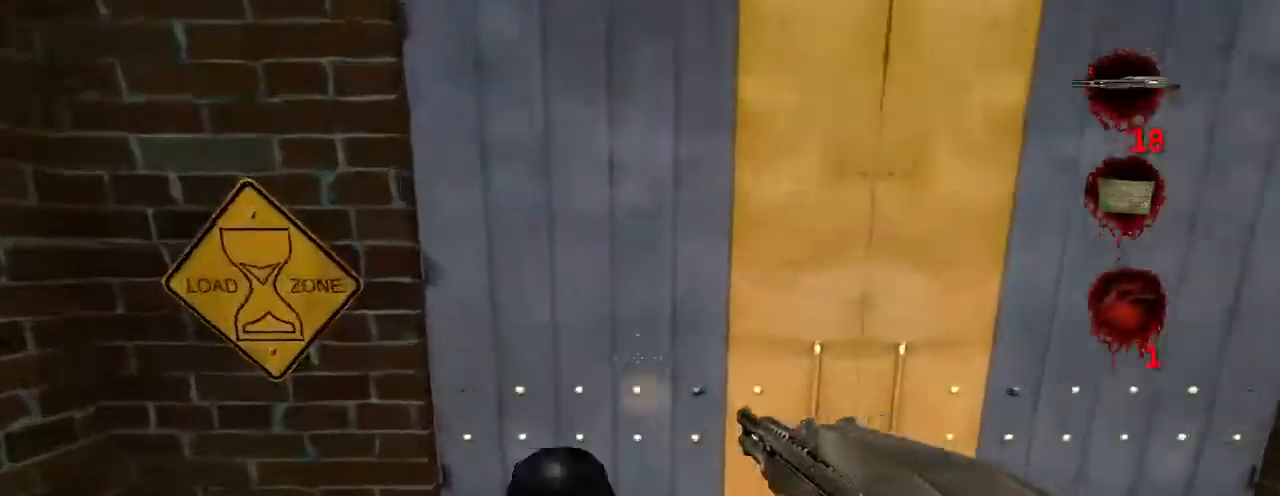
{"keys": ["w"], "mouse": [], "events": [[67, "q", "up"], [67, "space", "up"], [100, "ctrl", "up"]]}
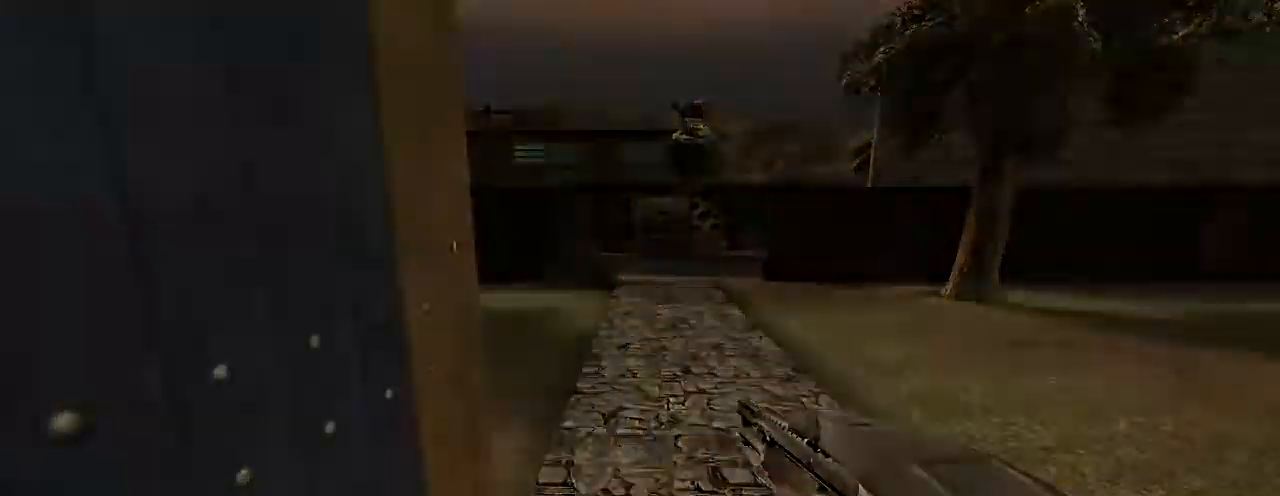
{"keys": [], "mouse": [], "events": [[334, "w", "up"]]}
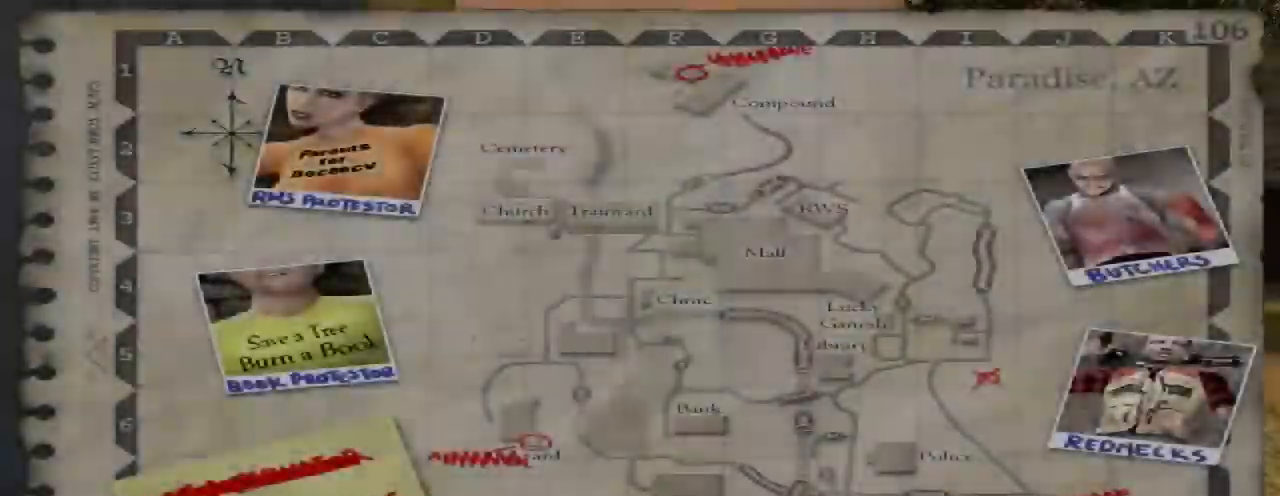
{"keys": [], "mouse": [], "events": []}
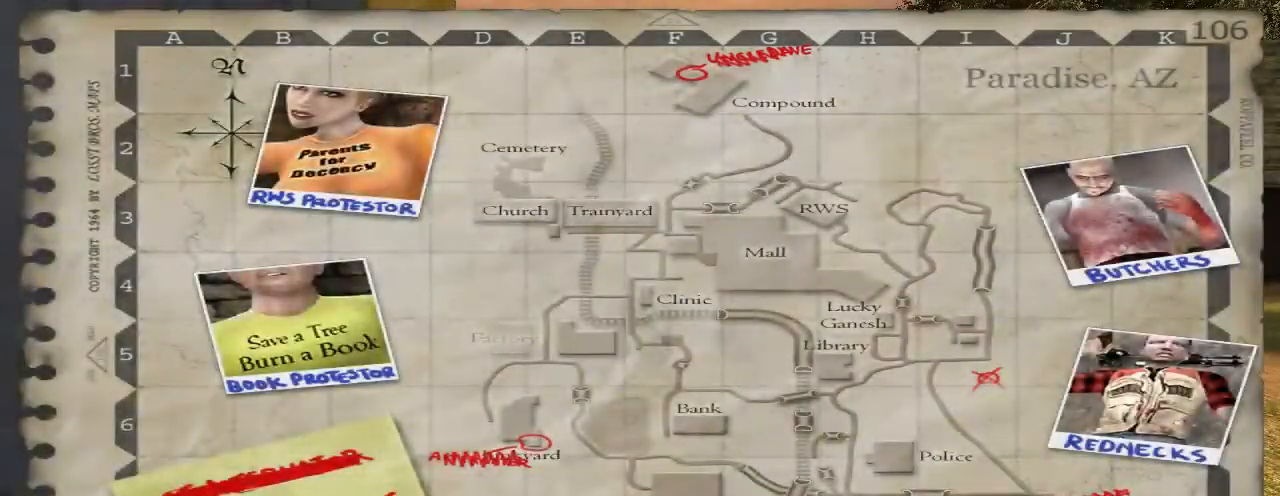
{"keys": [], "mouse": [], "events": [[334, "space", "down"], [400, "space", "up"]]}
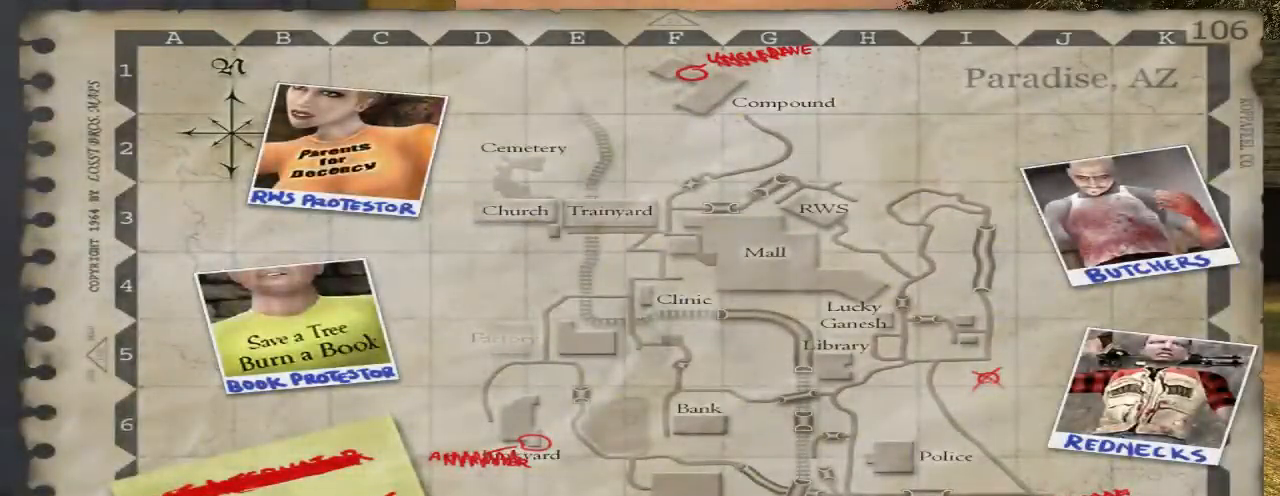
{"keys": ["space"], "mouse": [], "events": [[67, "space", "down"], [134, "space", "up"], [234, "space", "down"], [300, "space", "up"], [467, "space", "down"]]}
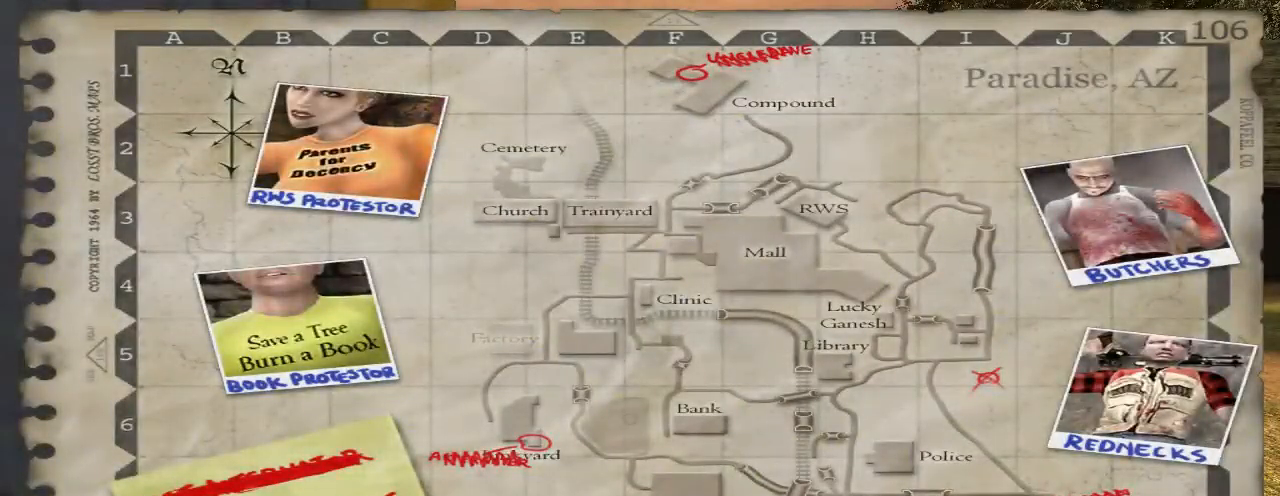
{"keys": [], "mouse": [], "events": [[34, "space", "up"], [400, "space", "down"], [467, "space", "up"]]}
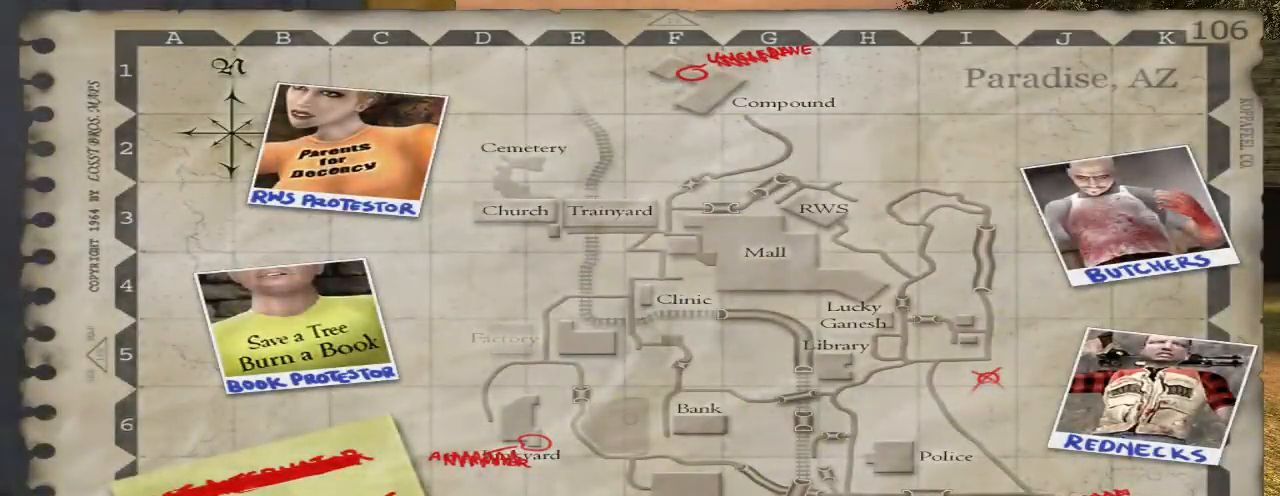
{"keys": [], "mouse": [], "events": [[334, "space", "down"], [434, "space", "up"]]}
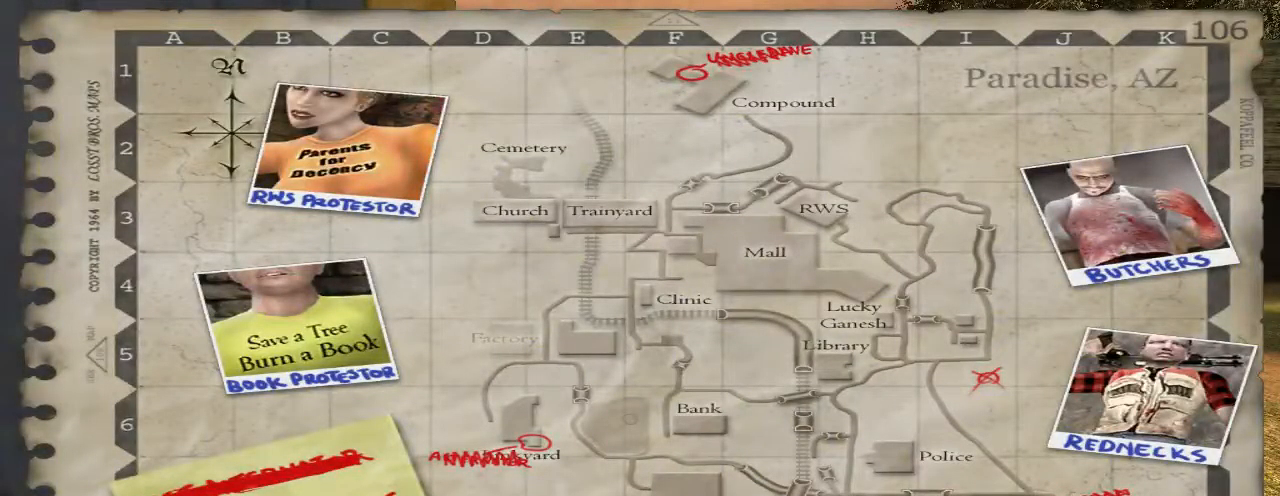
{"keys": ["w"], "mouse": [], "events": [[200, "w", "down"], [367, "space", "down"], [500, "space", "up"]]}
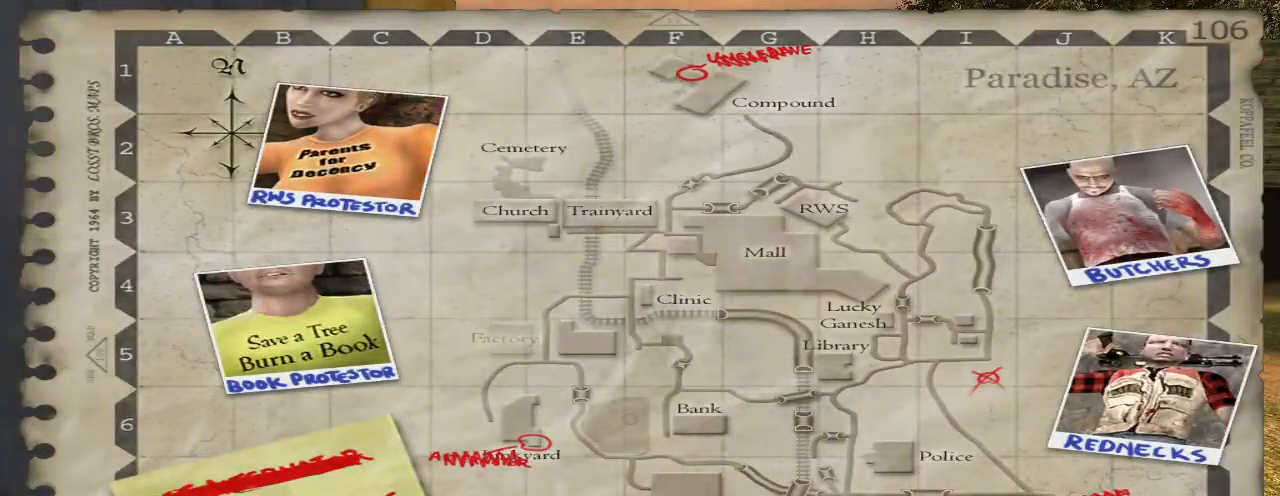
{"keys": [], "mouse": [], "events": [[400, "w", "up"]]}
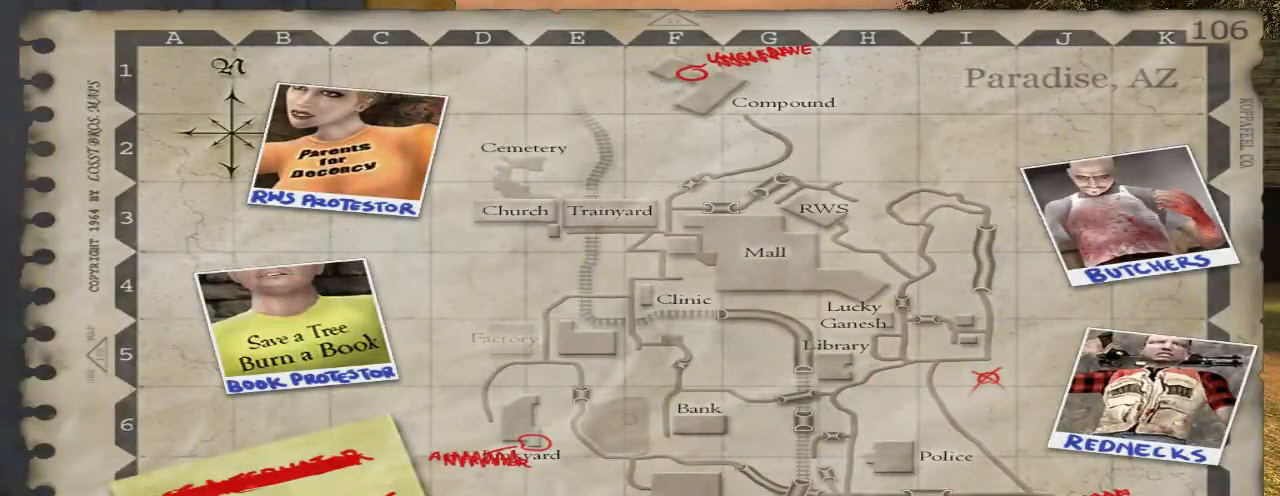
{"keys": [], "mouse": [], "events": [[67, "space", "down"], [200, "space", "up"]]}
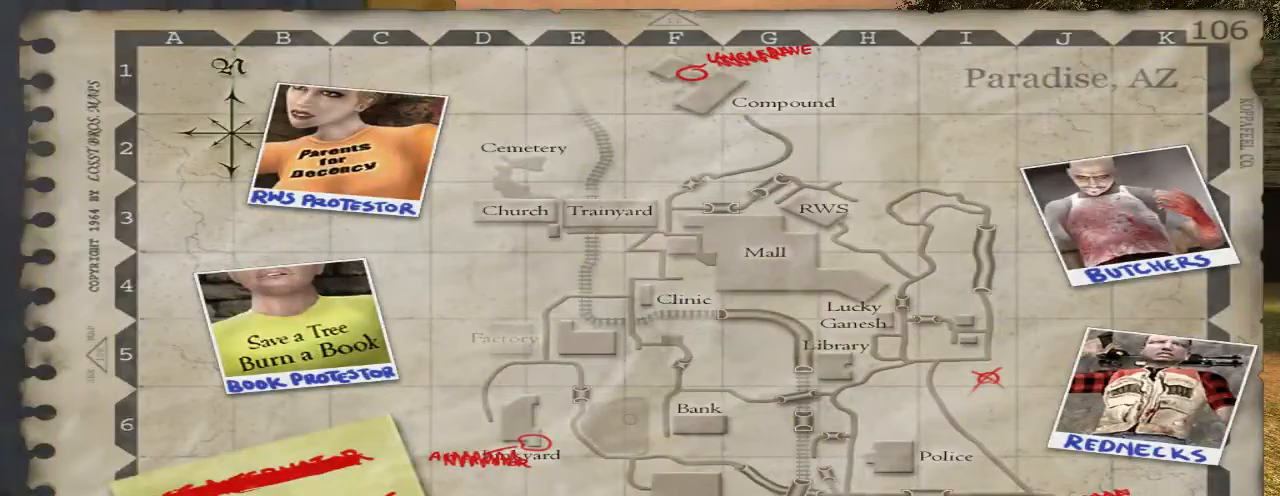
{"keys": ["space"], "mouse": [], "events": [[100, "space", "down"], [200, "space", "up"], [400, "space", "down"]]}
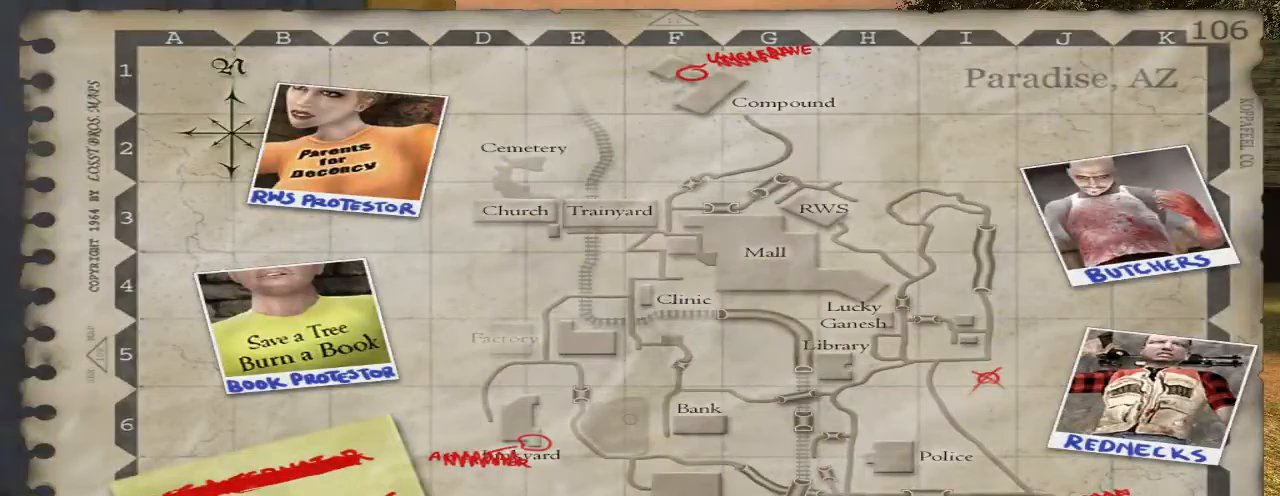
{"keys": ["space"], "mouse": [], "events": [[33, "space", "up"], [500, "space", "down"]]}
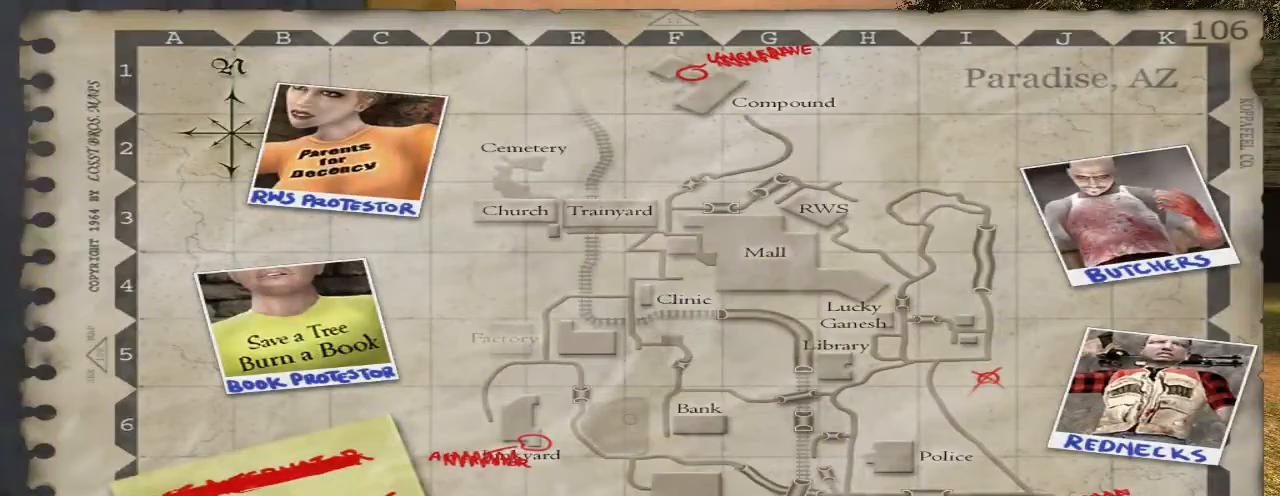
{"keys": ["space"], "mouse": [], "events": [[133, "space", "up"], [500, "space", "down"]]}
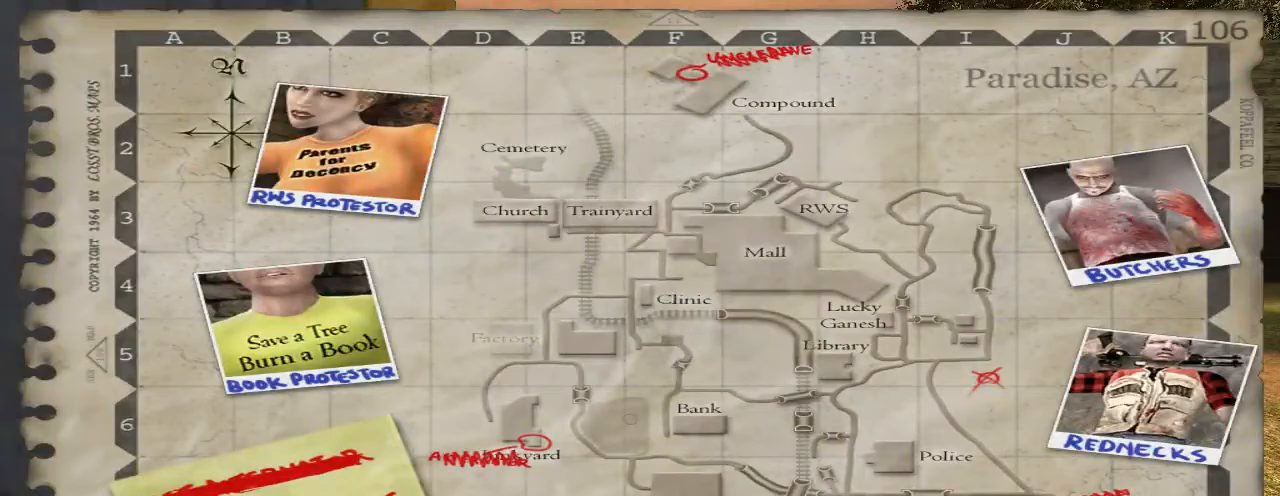
{"keys": [], "mouse": [], "events": [[100, "space", "up"], [333, "space", "down"], [500, "space", "up"]]}